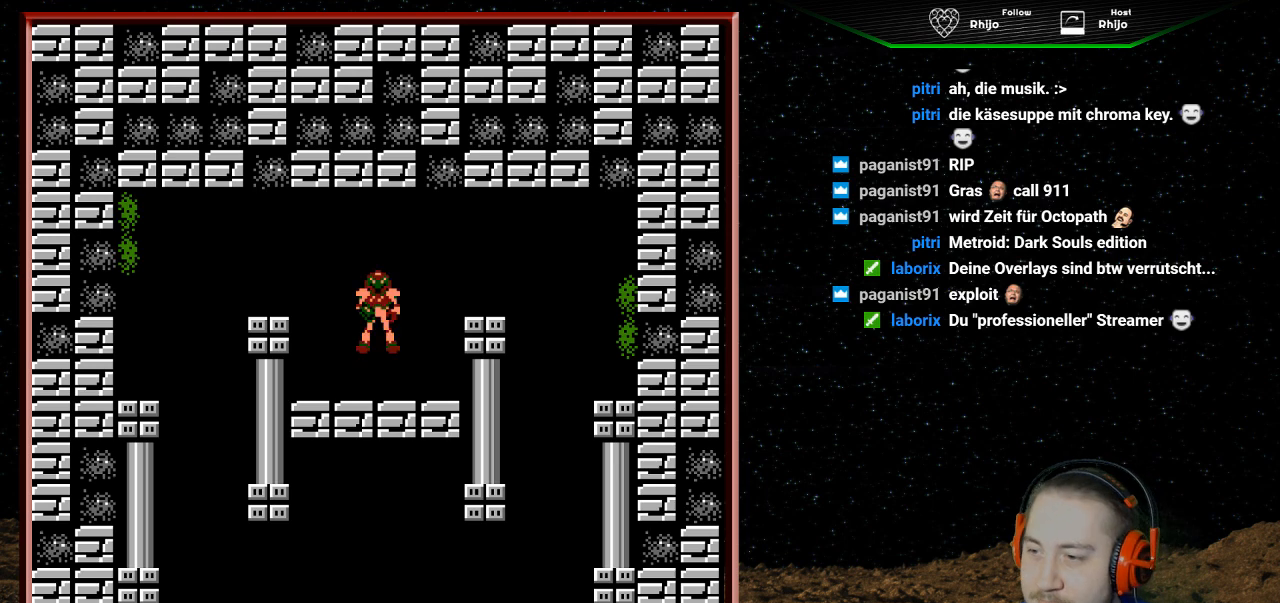
Gameplay with a controller (Nintendo layout); each line is a JSON object with the inputs held at the frame after it. "events" lists button and stick changes between this image and that frame as [ms after this image, input, new state], when the widget could be followed in between. Not read: A L3 R3.
{"buttons": [], "events": [[133, "DPAD_RIGHT", "down"], [367, "DPAD_RIGHT", "up"]]}
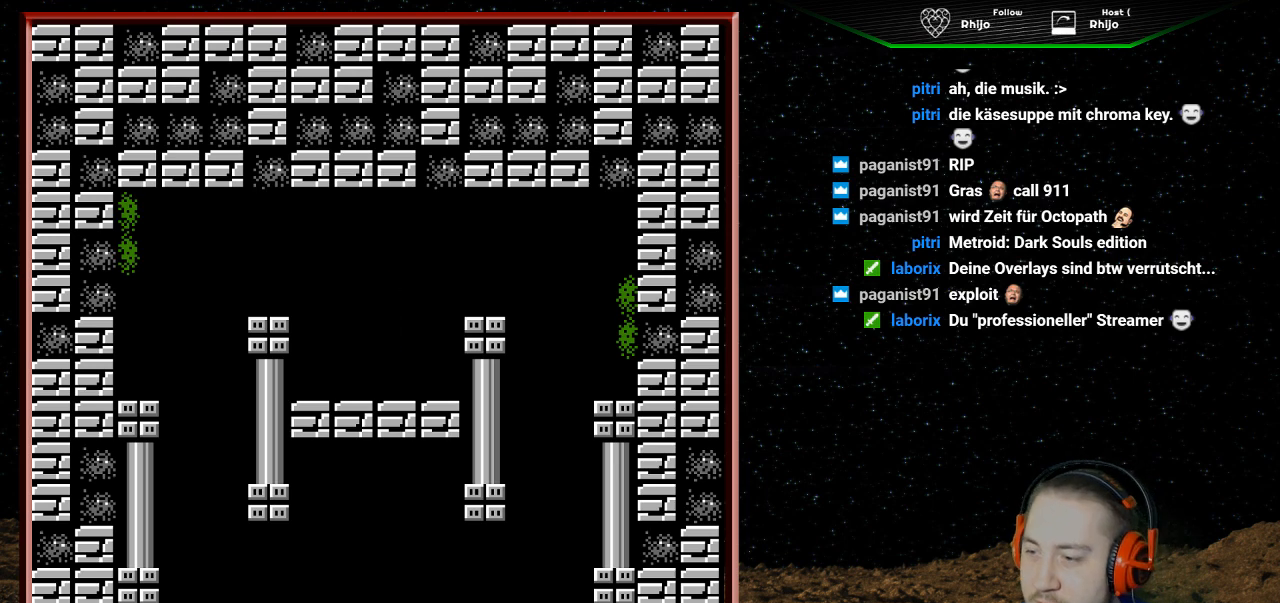
{"buttons": [], "events": []}
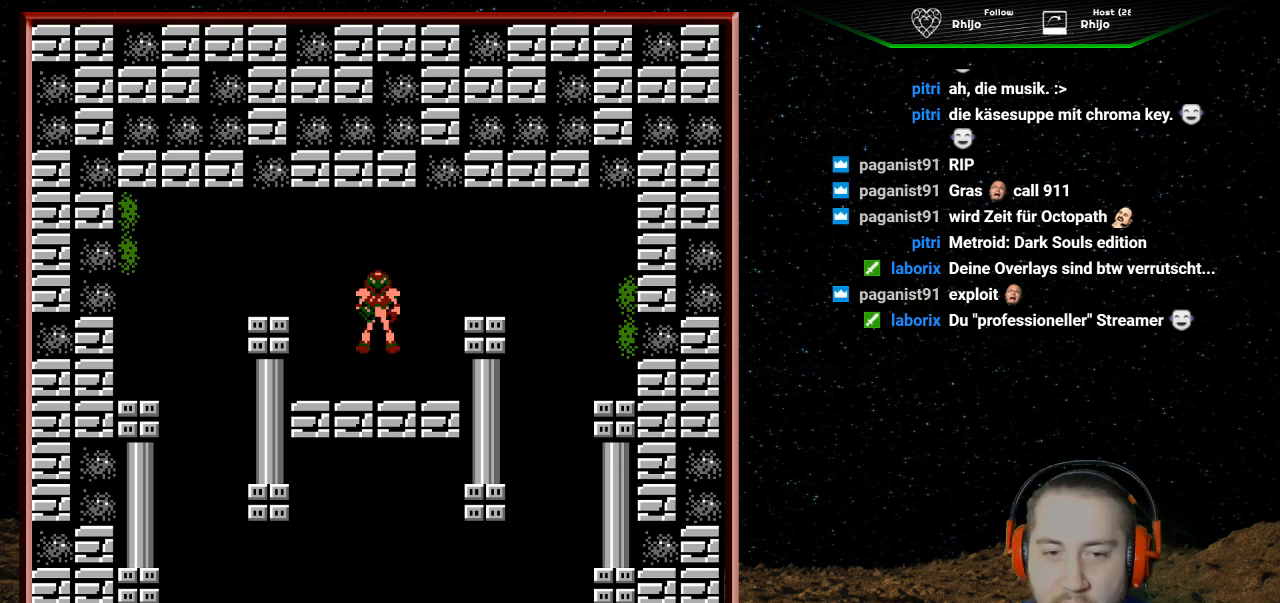
{"buttons": [], "events": []}
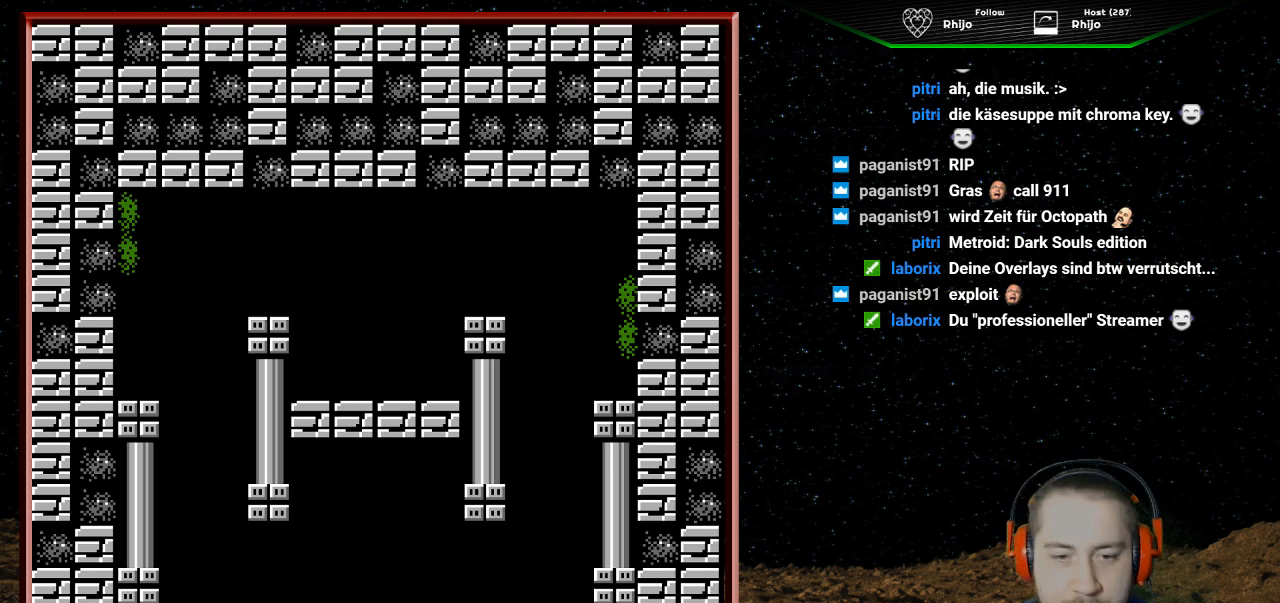
{"buttons": [], "events": []}
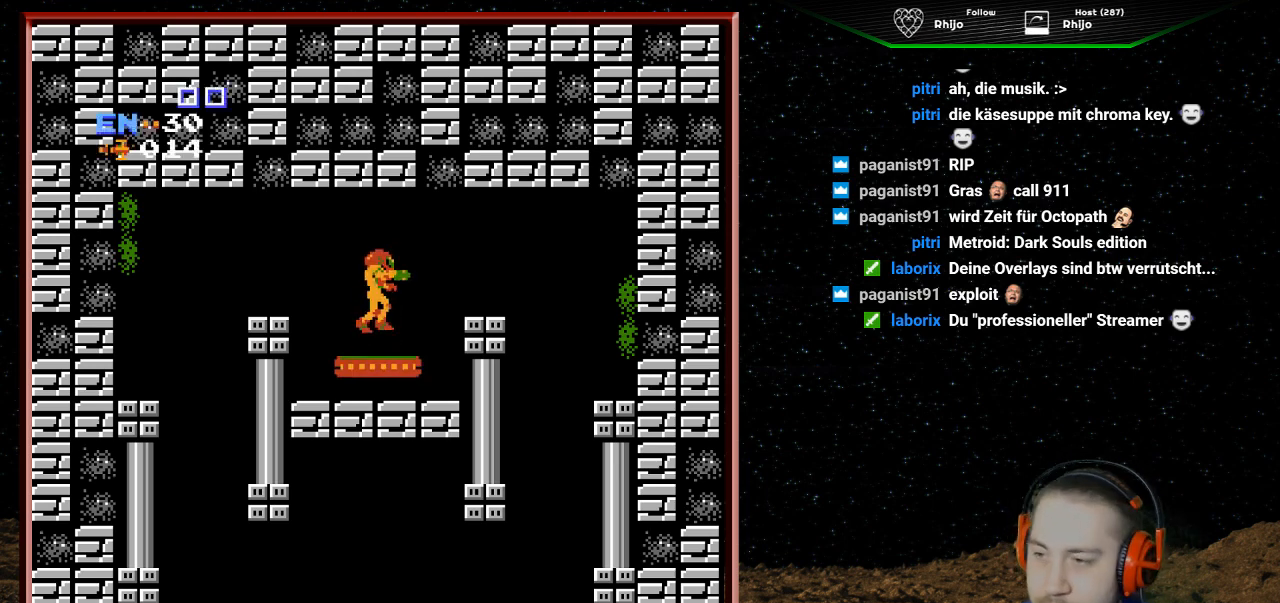
{"buttons": ["DPAD_RIGHT"], "events": [[300, "DPAD_RIGHT", "down"]]}
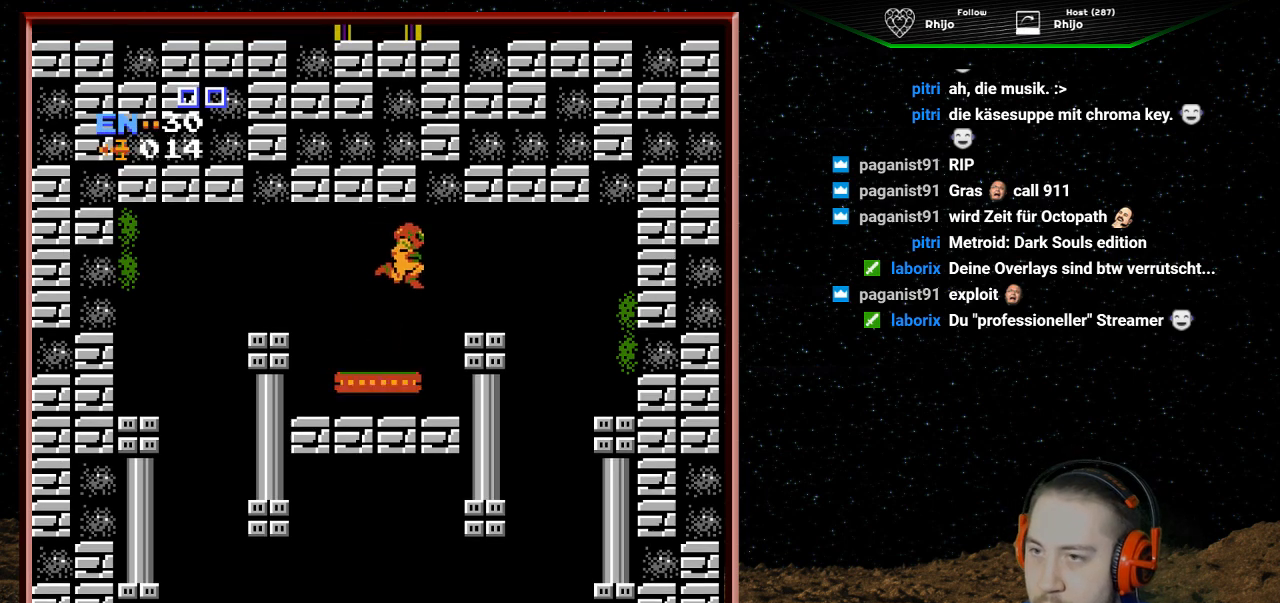
{"buttons": ["DPAD_RIGHT"], "events": []}
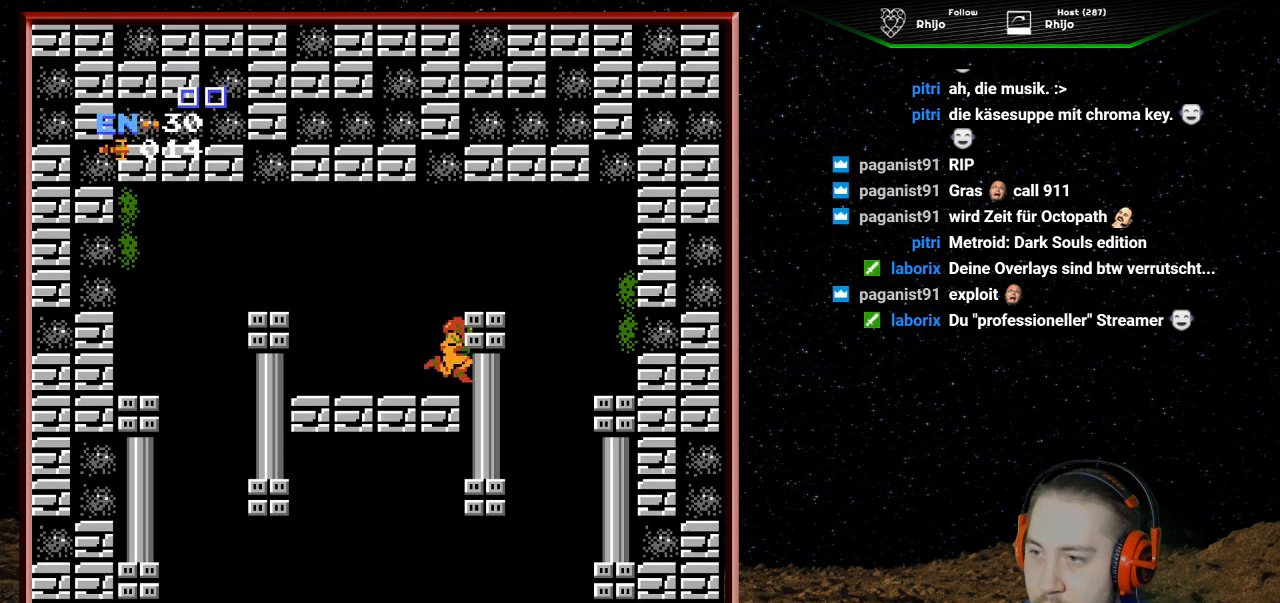
{"buttons": ["DPAD_RIGHT"], "events": []}
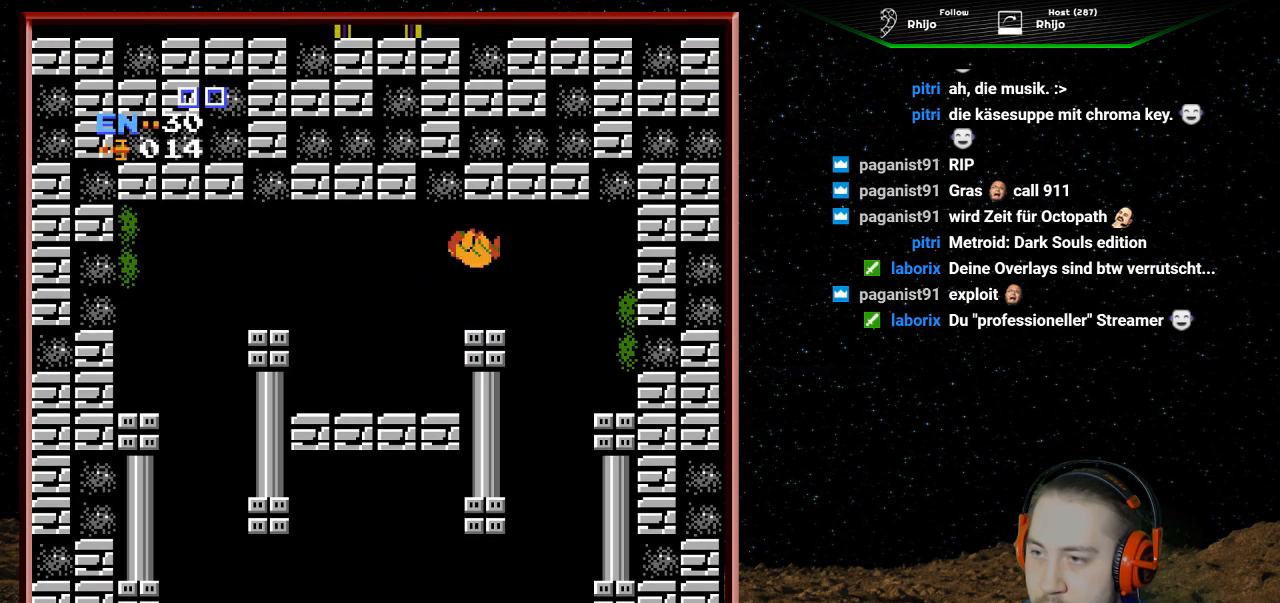
{"buttons": [], "events": [[500, "DPAD_RIGHT", "up"]]}
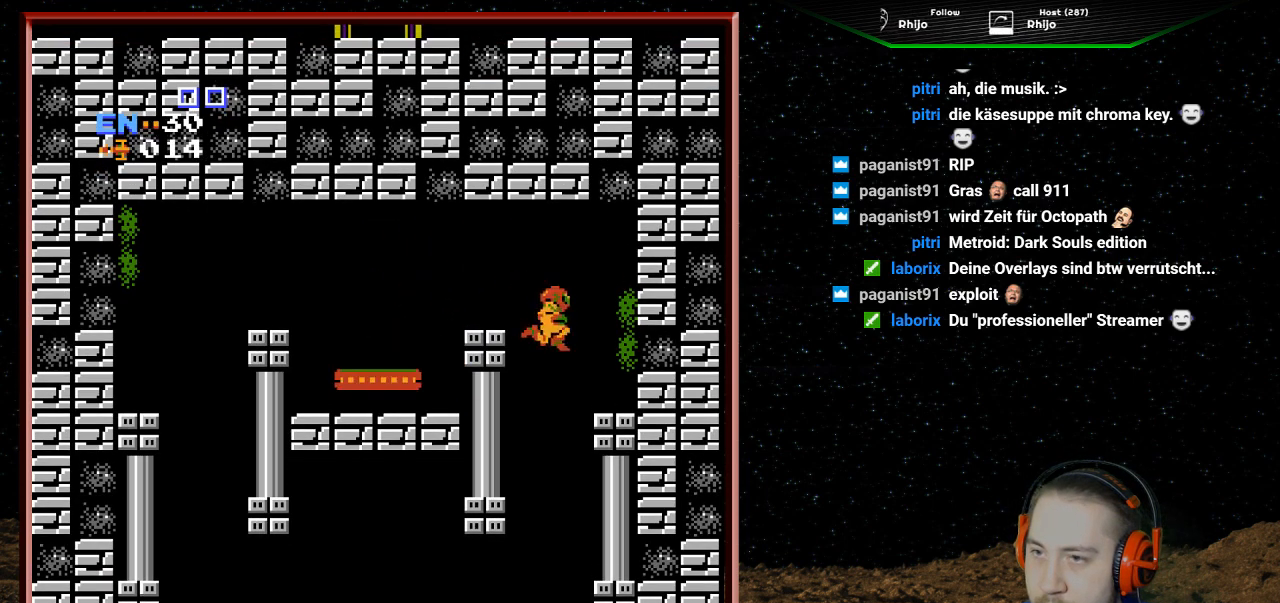
{"buttons": ["DPAD_LEFT"], "events": [[233, "DPAD_LEFT", "down"]]}
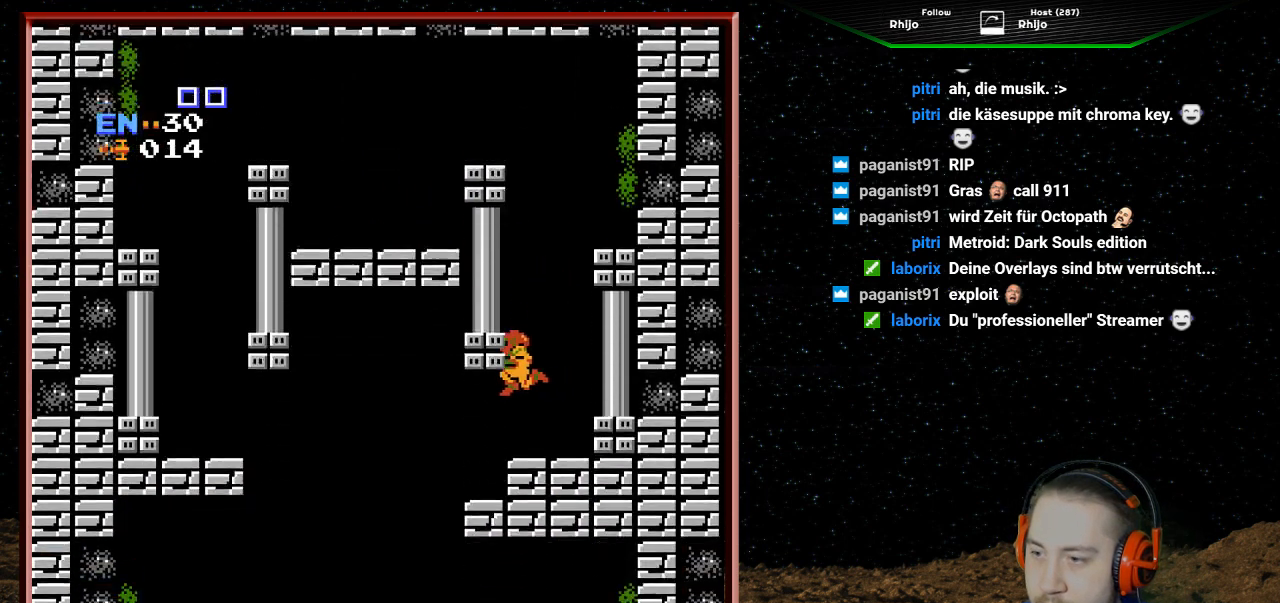
{"buttons": [], "events": [[433, "DPAD_LEFT", "up"]]}
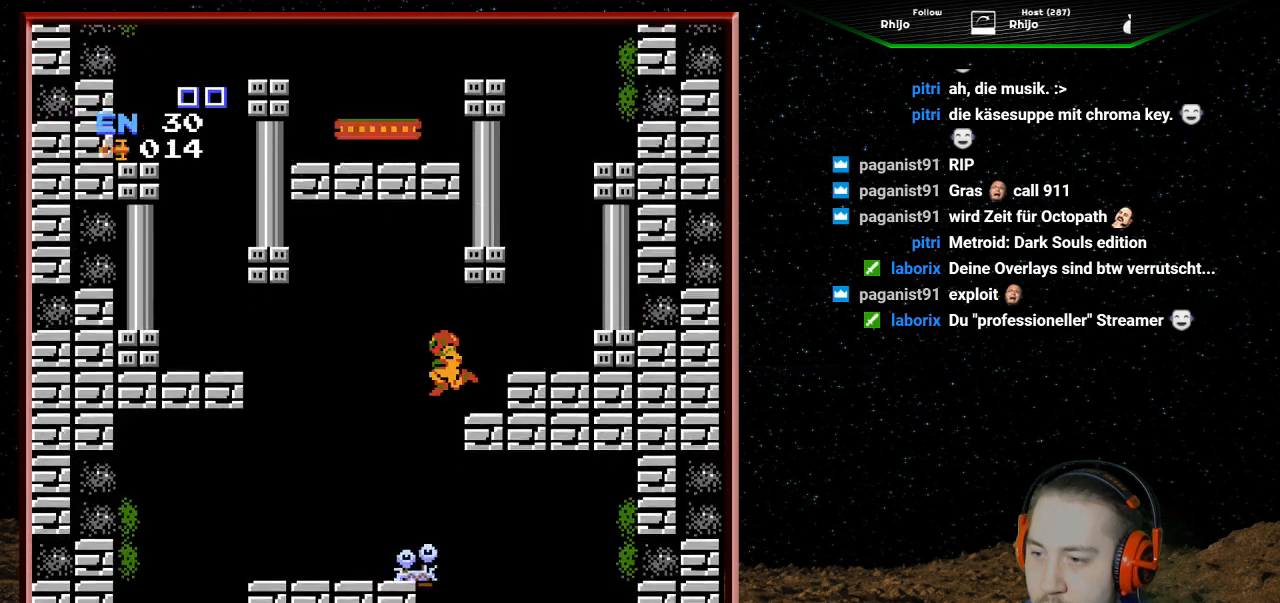
{"buttons": ["DPAD_LEFT"], "events": [[67, "DPAD_LEFT", "down"]]}
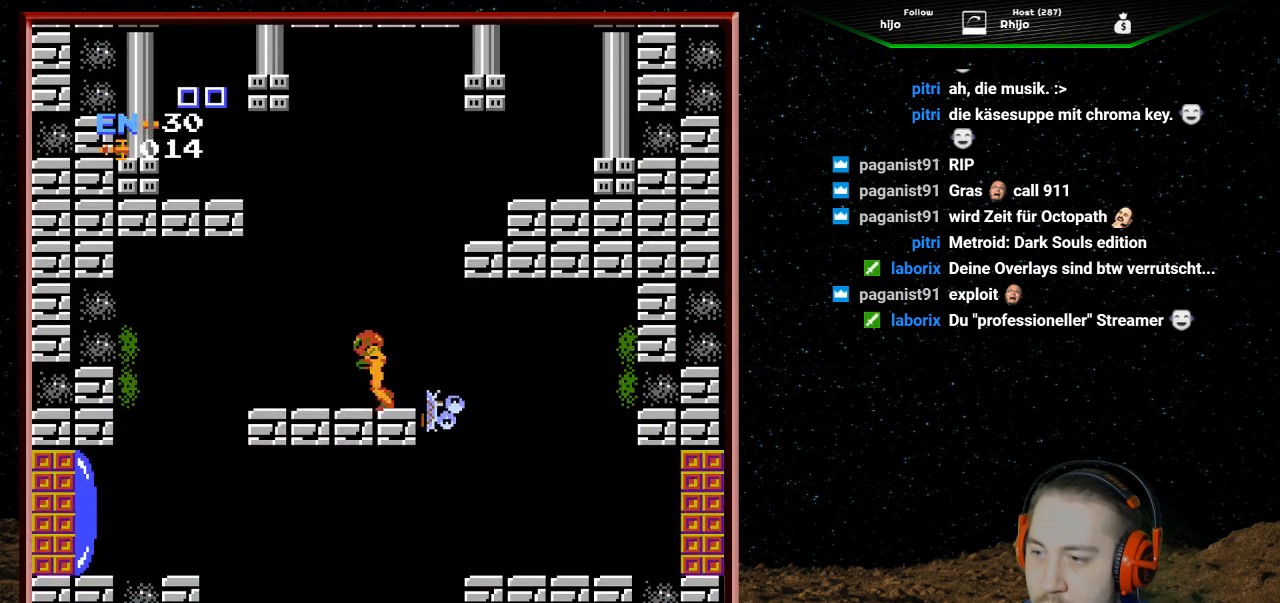
{"buttons": ["DPAD_RIGHT"], "events": [[67, "DPAD_LEFT", "up"], [400, "DPAD_RIGHT", "down"]]}
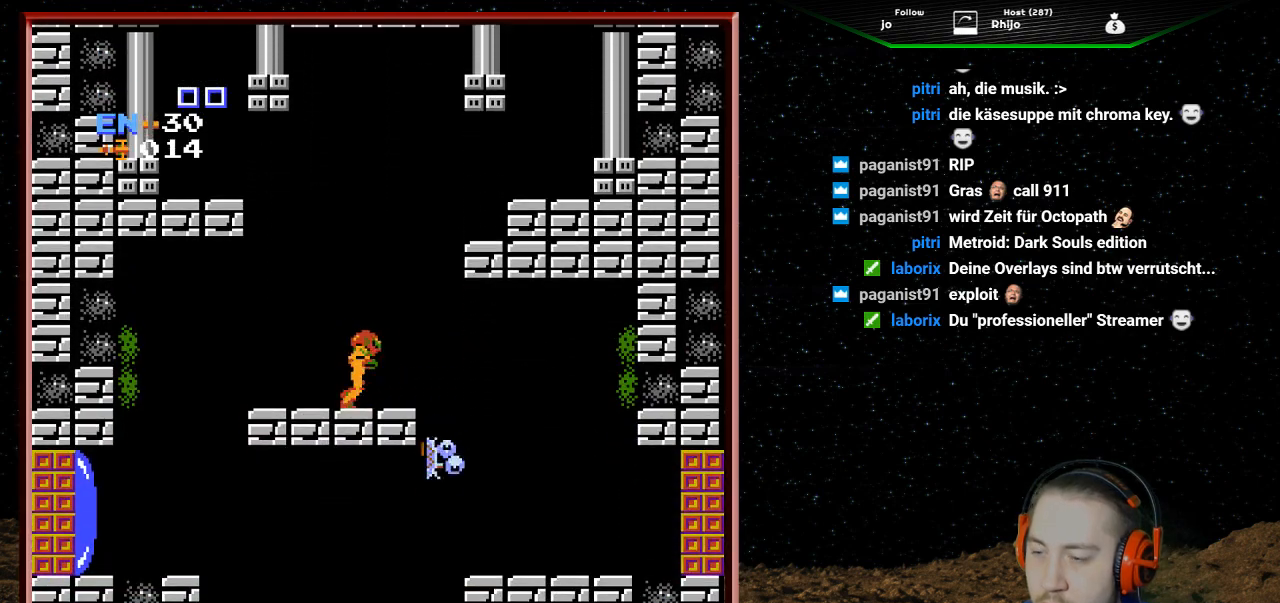
{"buttons": ["DPAD_RIGHT"], "events": []}
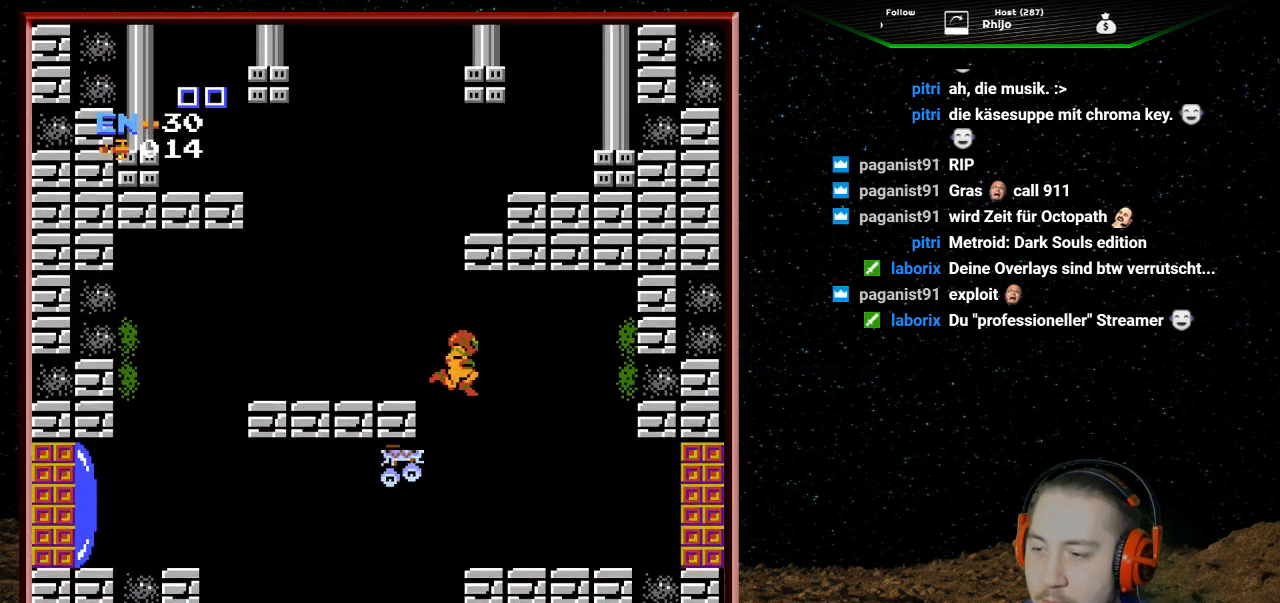
{"buttons": ["DPAD_RIGHT"], "events": []}
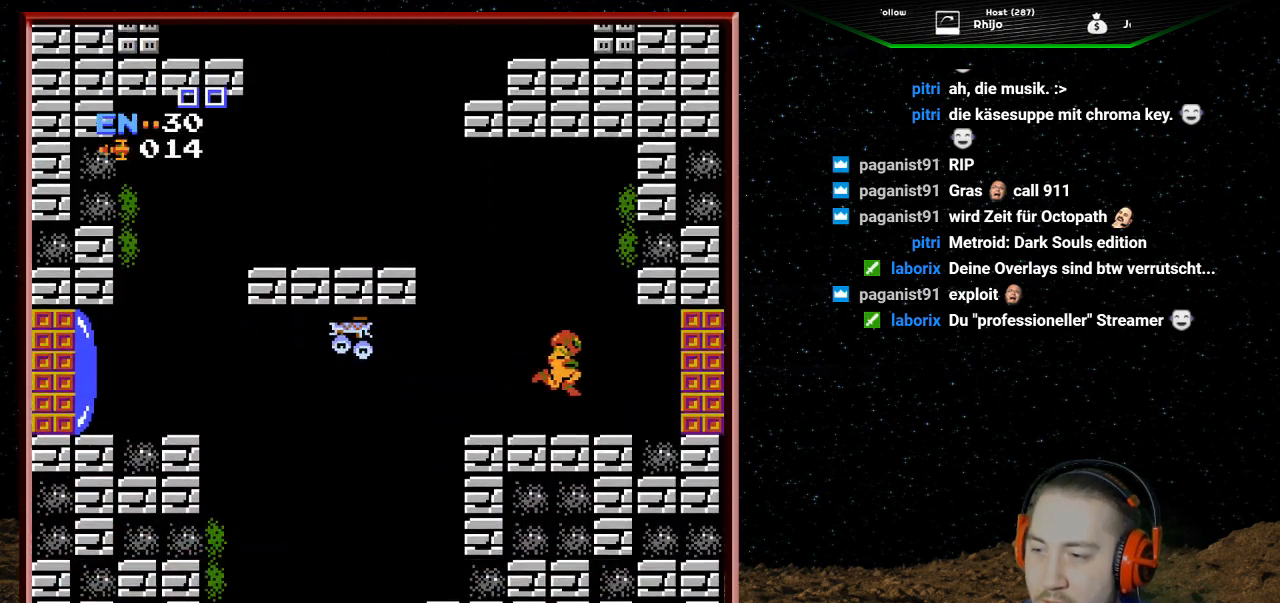
{"buttons": [], "events": [[367, "DPAD_RIGHT", "up"]]}
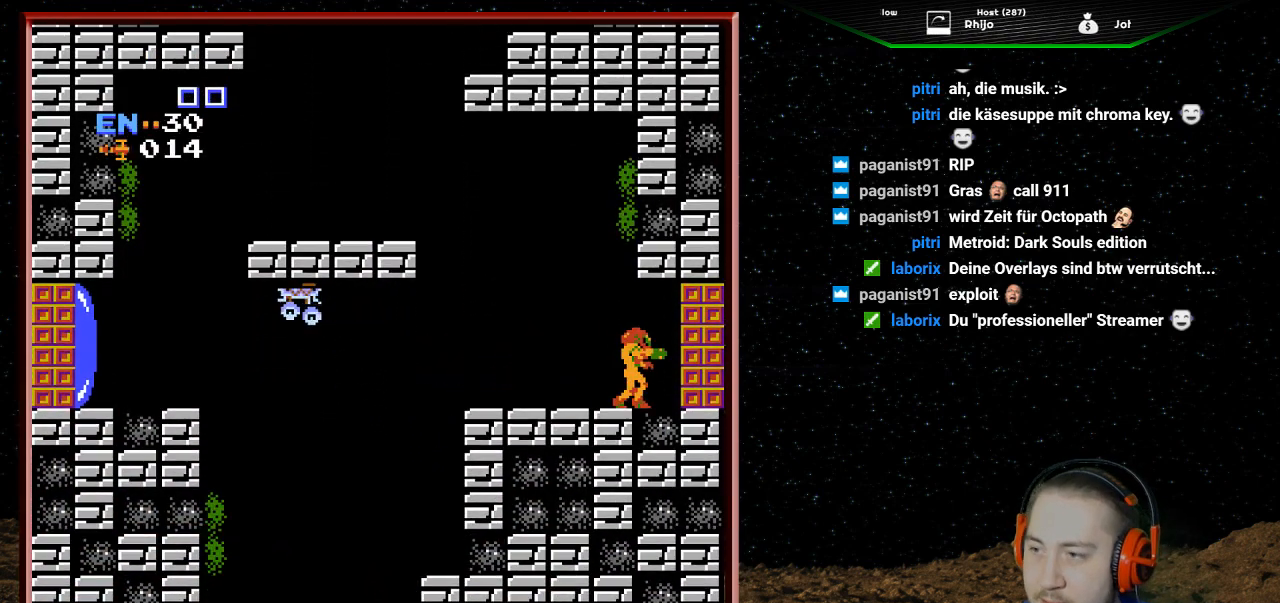
{"buttons": ["DPAD_RIGHT"], "events": [[133, "SELECT", "down"], [267, "SELECT", "up"], [467, "DPAD_RIGHT", "down"]]}